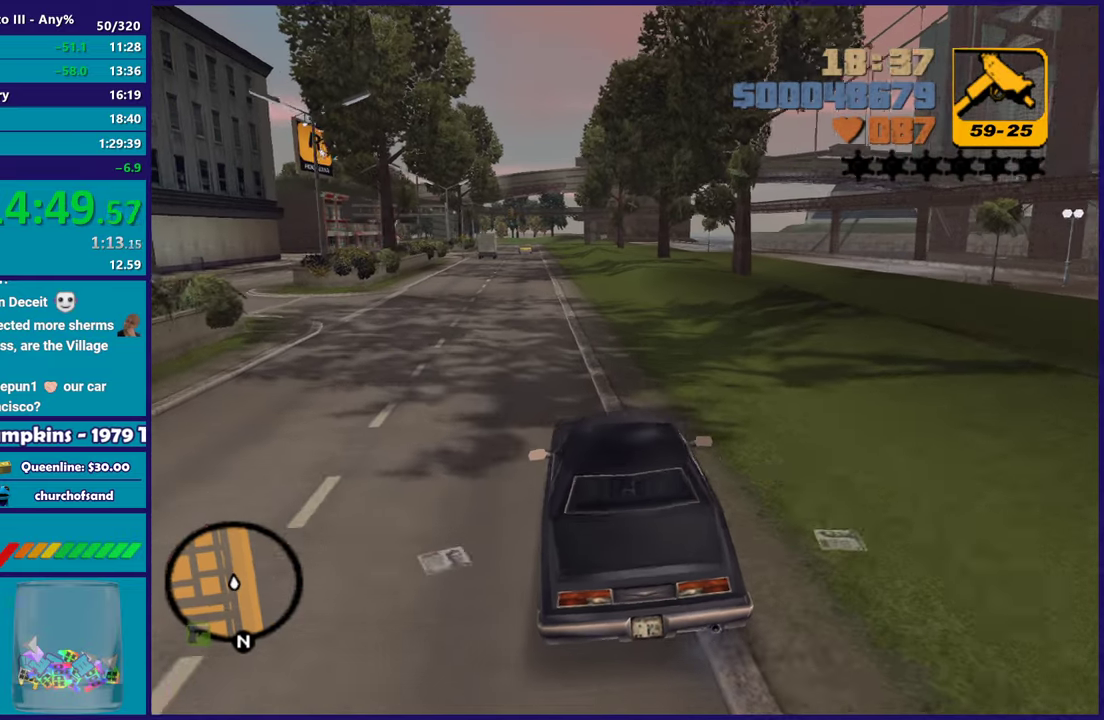
Gameplay with a controller (Xbox layout); each line is a JSON object with the inputs held at the frame after it. "events" lists button and stick changes between this image and that frame as [ms after this image, input, new state], when the widget could be followed in between. Not read: START.
{"buttons": ["R2"], "left_stick": "up-left", "right_stick": "center", "events": [[467, "left_stick", "up-left"]]}
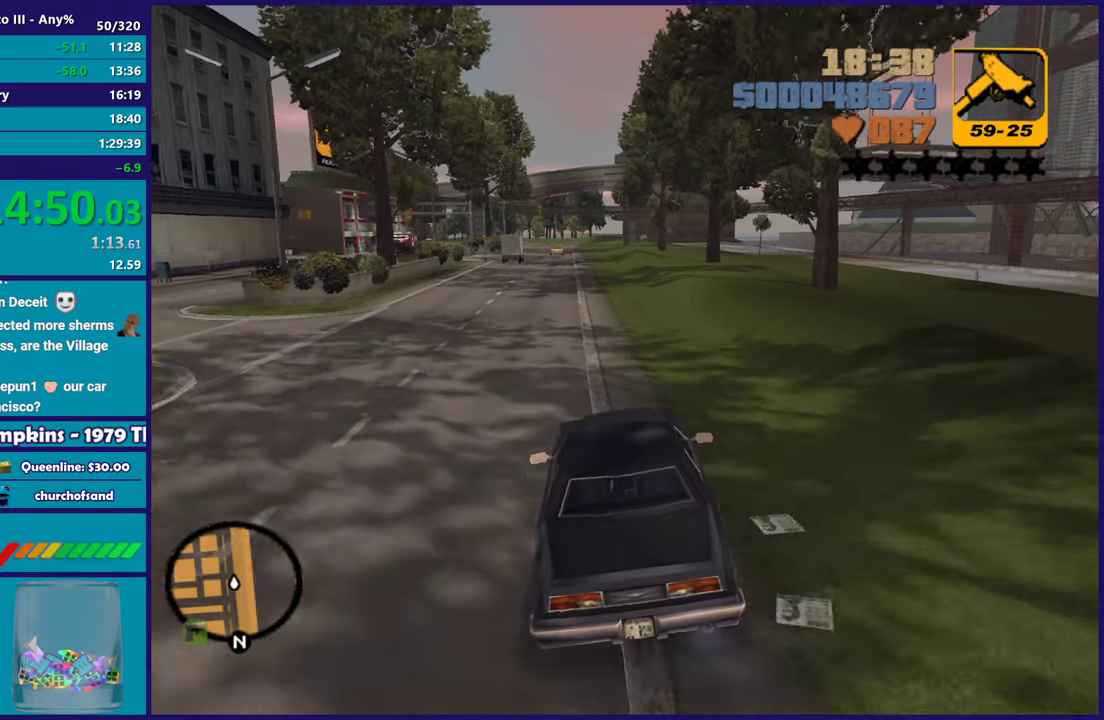
{"buttons": ["R2"], "left_stick": "down-right", "right_stick": "center", "events": [[100, "left_stick", "center"], [283, "left_stick", "up-left"], [417, "left_stick", "down-right"]]}
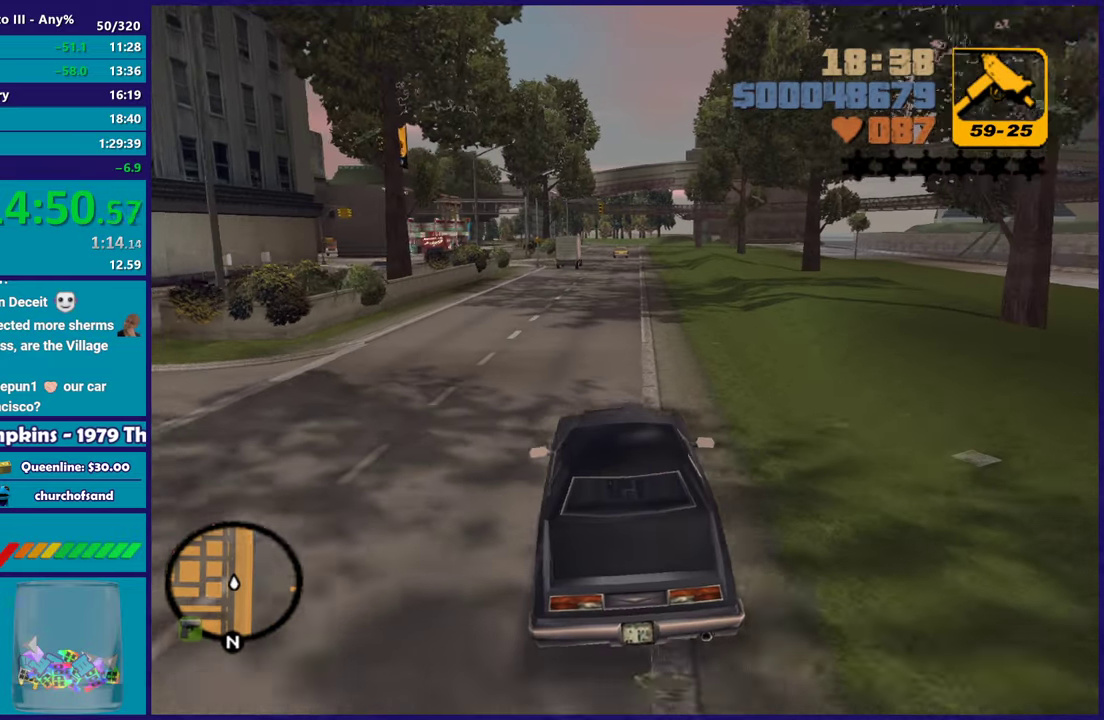
{"buttons": ["R2"], "left_stick": "down-right", "right_stick": "center", "events": [[83, "left_stick", "up-left"], [183, "left_stick", "center"], [233, "left_stick", "down-right"], [350, "left_stick", "up-left"], [500, "left_stick", "down-right"]]}
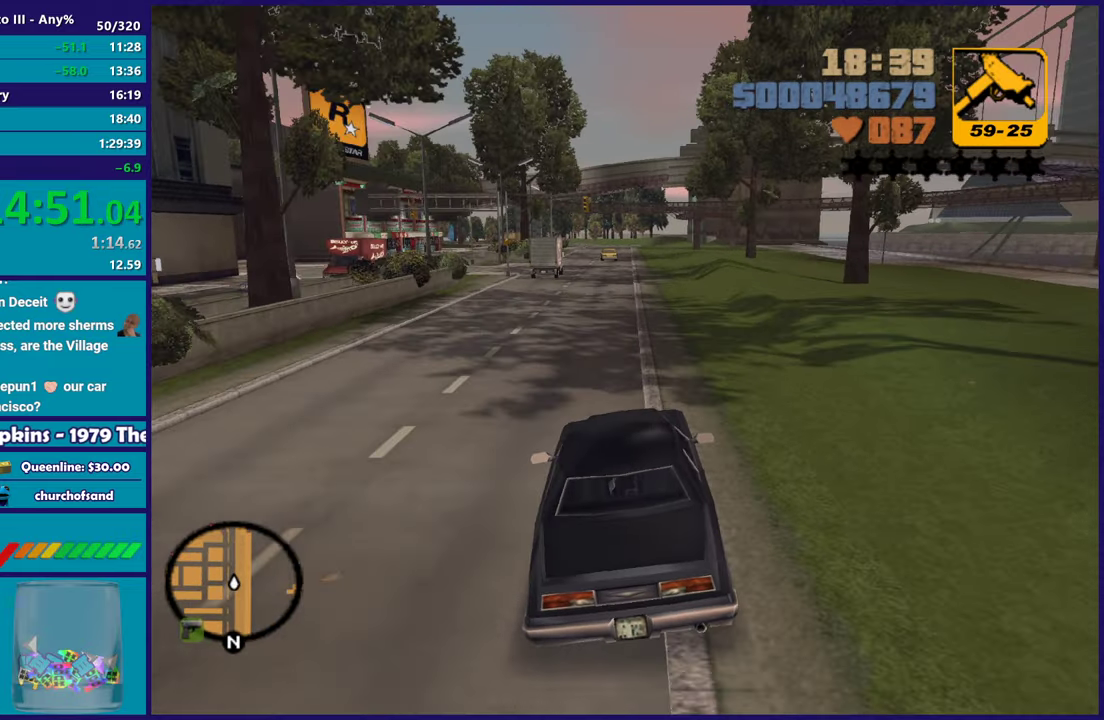
{"buttons": ["R2"], "left_stick": "up-left", "right_stick": "center", "events": [[117, "left_stick", "up-left"], [233, "left_stick", "center"], [283, "left_stick", "down-right"], [400, "left_stick", "up-left"]]}
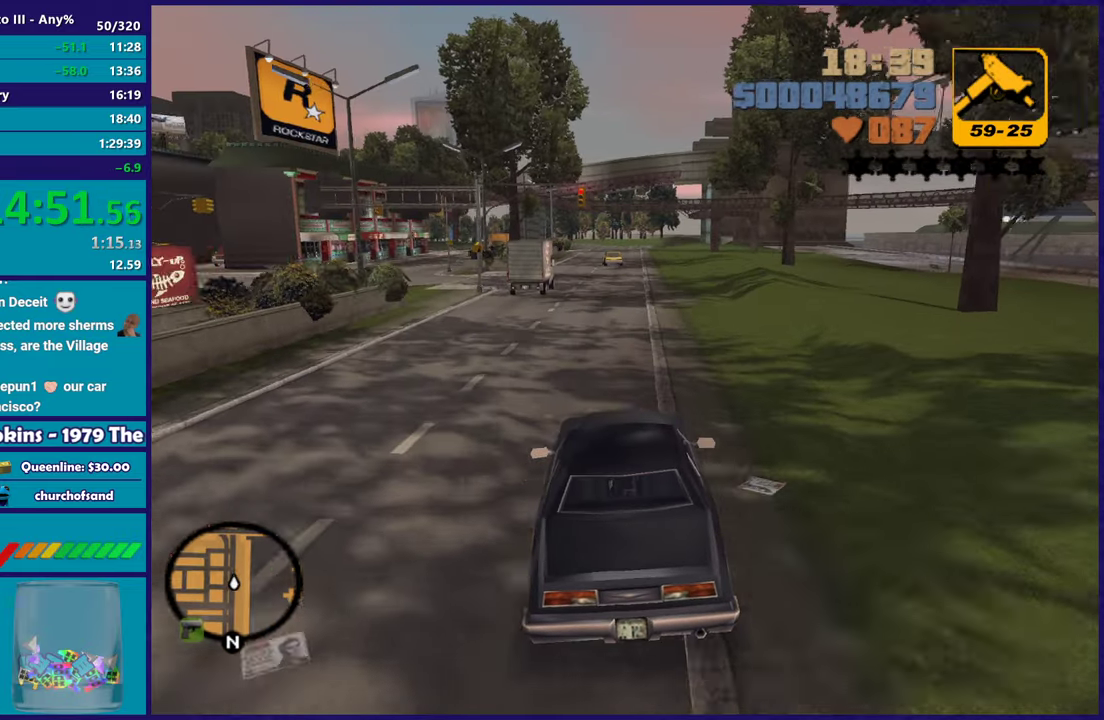
{"buttons": ["R2"], "left_stick": "up-left", "right_stick": "center", "events": [[17, "left_stick", "center"], [67, "left_stick", "down-right"], [200, "left_stick", "up-left"], [350, "left_stick", "down-right"], [467, "left_stick", "up-left"]]}
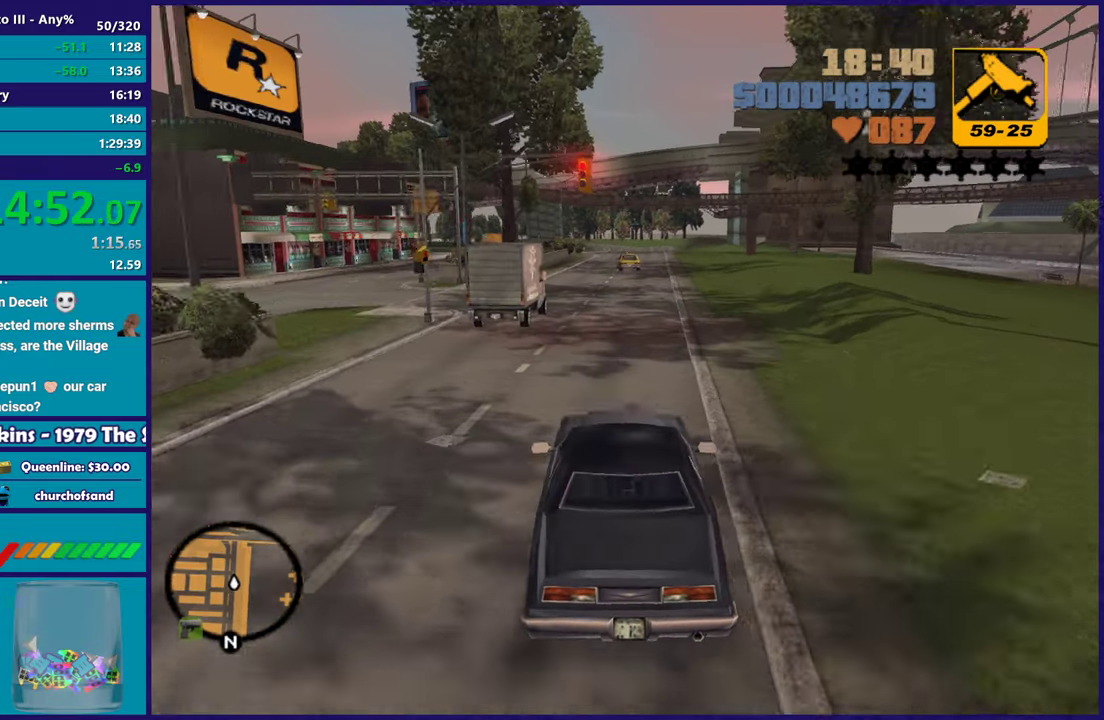
{"buttons": ["R2"], "left_stick": "down-right", "right_stick": "center", "events": [[133, "left_stick", "down-right"], [267, "left_stick", "up-left"], [400, "left_stick", "down-right"]]}
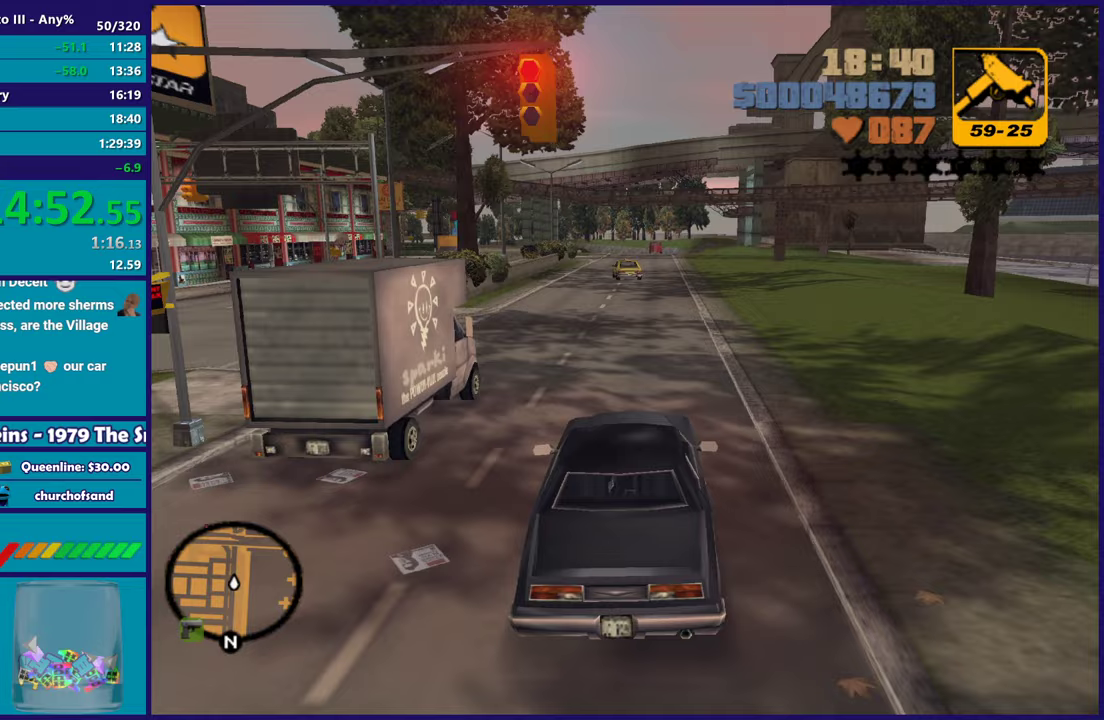
{"buttons": ["R2"], "left_stick": "center", "right_stick": "center", "events": [[17, "left_stick", "center"]]}
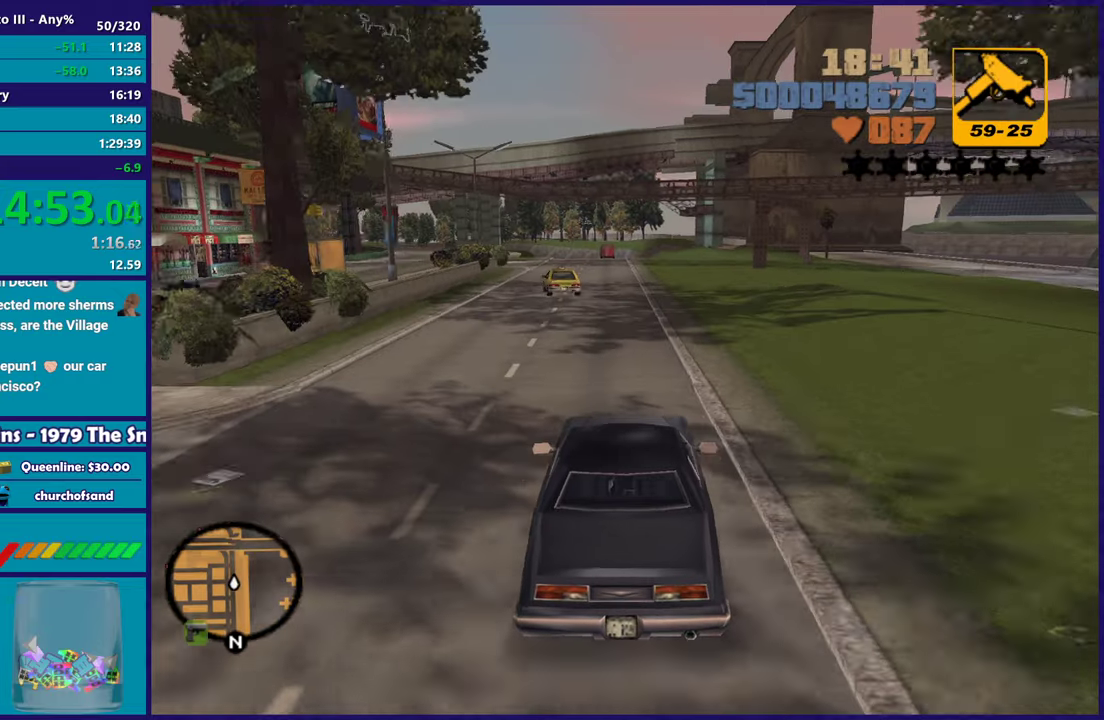
{"buttons": ["R2"], "left_stick": "center", "right_stick": "center", "events": [[367, "left_stick", "right"], [417, "left_stick", "center"]]}
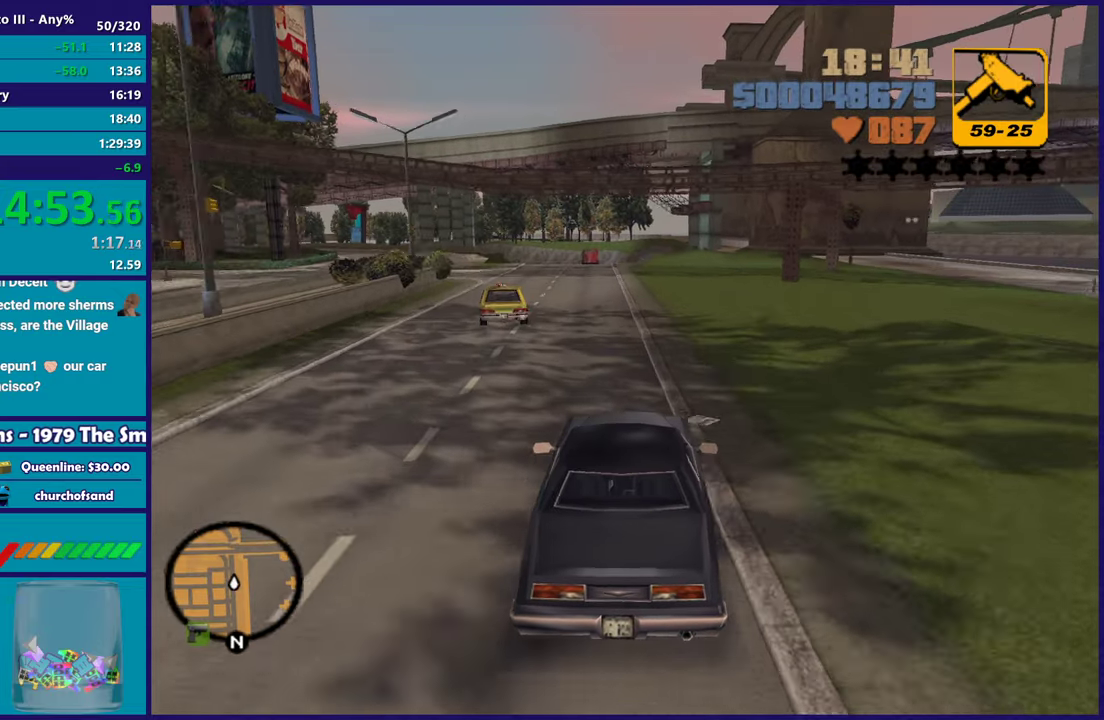
{"buttons": ["R2"], "left_stick": "center", "right_stick": "center", "events": [[217, "left_stick", "up-left"], [350, "left_stick", "center"]]}
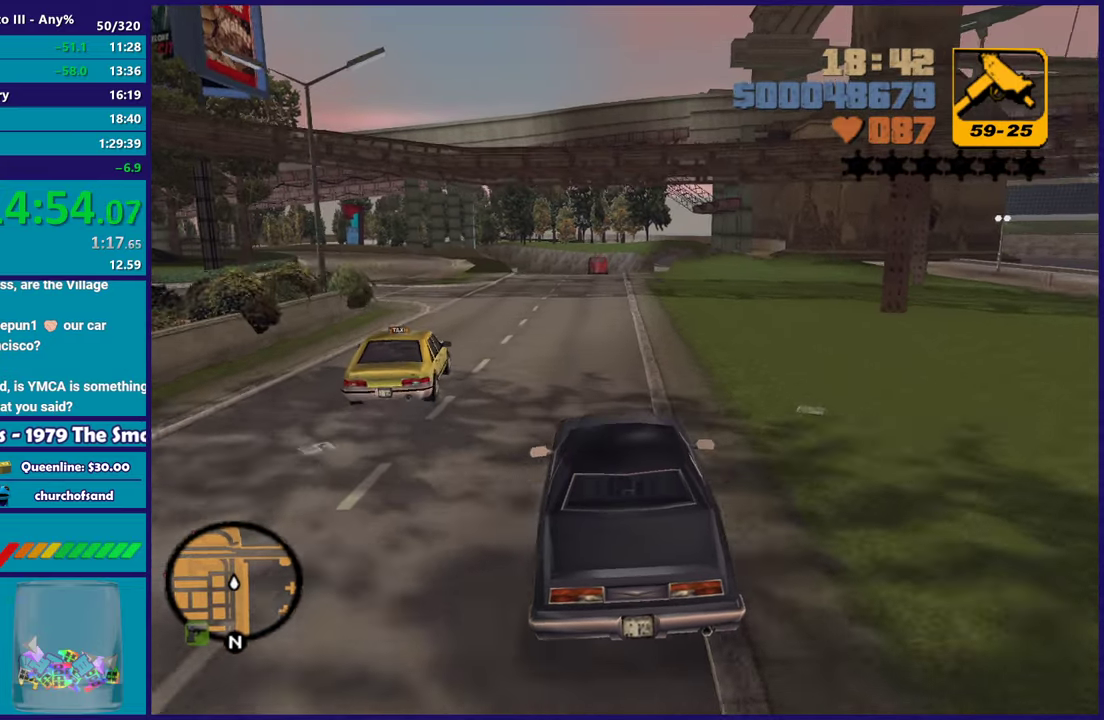
{"buttons": ["R2"], "left_stick": "center", "right_stick": "center", "events": [[267, "left_stick", "up-left"], [383, "left_stick", "center"]]}
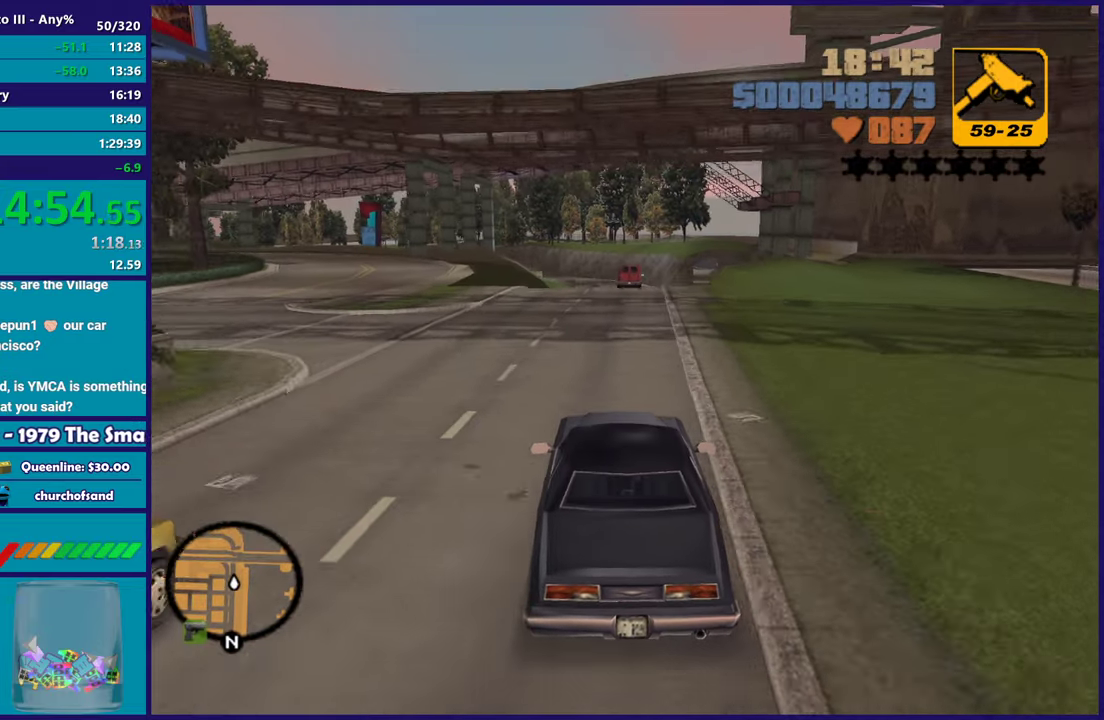
{"buttons": ["R2"], "left_stick": "center", "right_stick": "center", "events": [[300, "left_stick", "up-left"], [367, "left_stick", "center"]]}
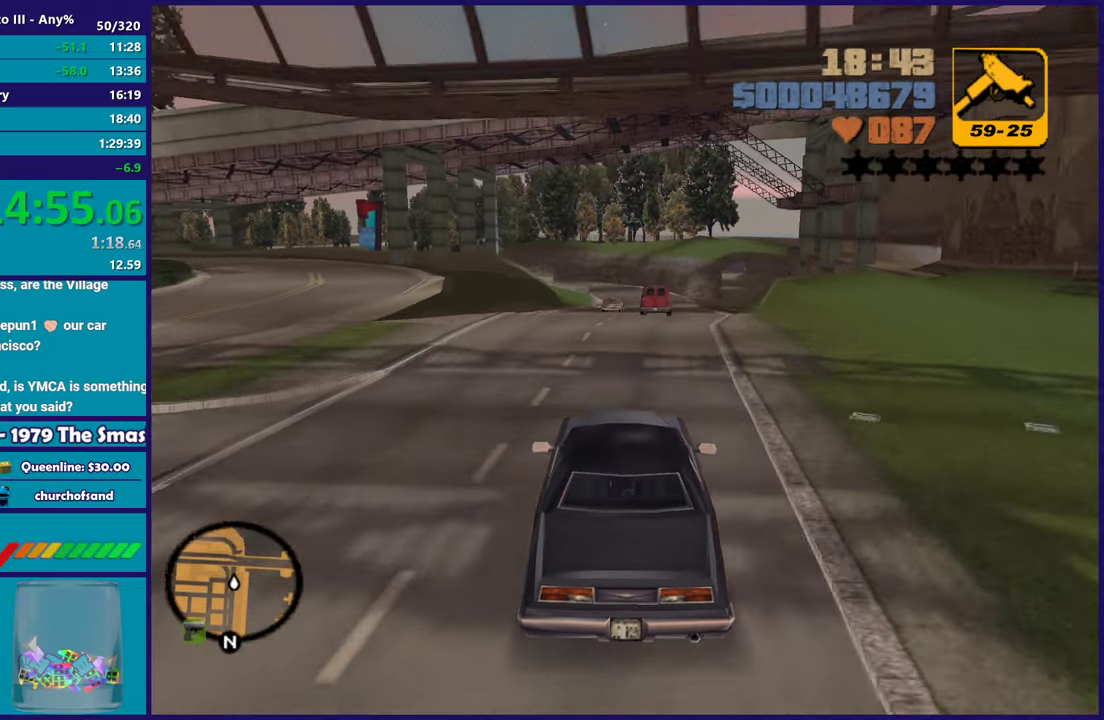
{"buttons": ["R2"], "left_stick": "center", "right_stick": "center", "events": [[100, "left_stick", "left"], [150, "R2", "up"], [217, "left_stick", "center"], [300, "R2", "down"]]}
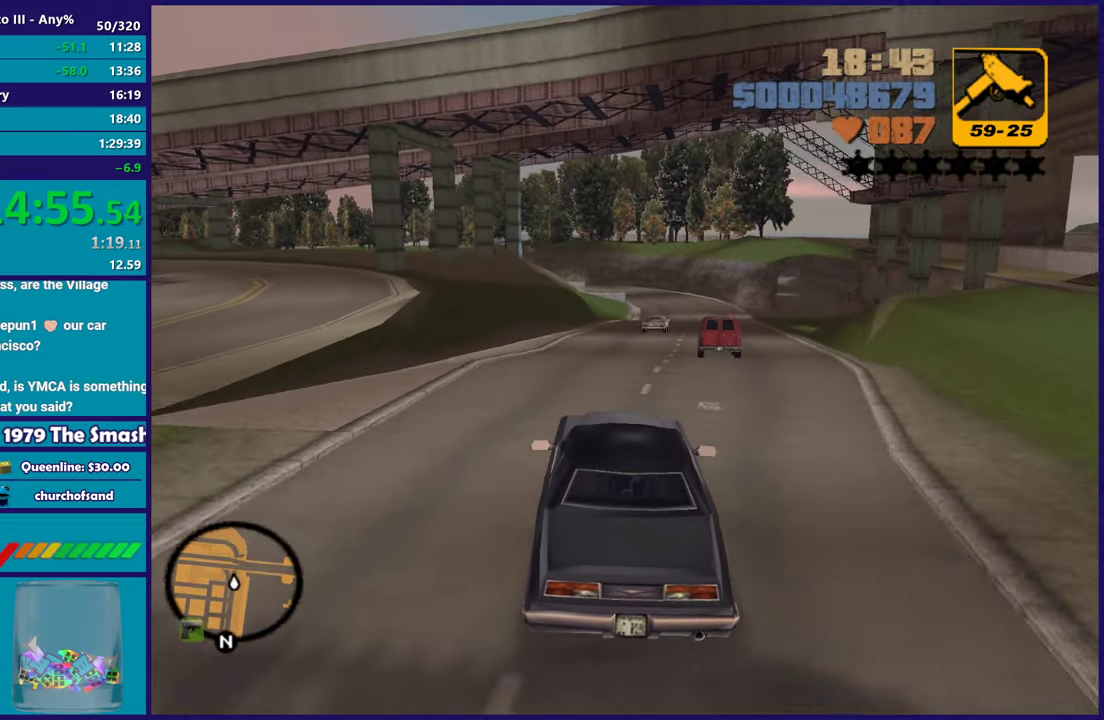
{"buttons": ["R2"], "left_stick": "center", "right_stick": "center", "events": []}
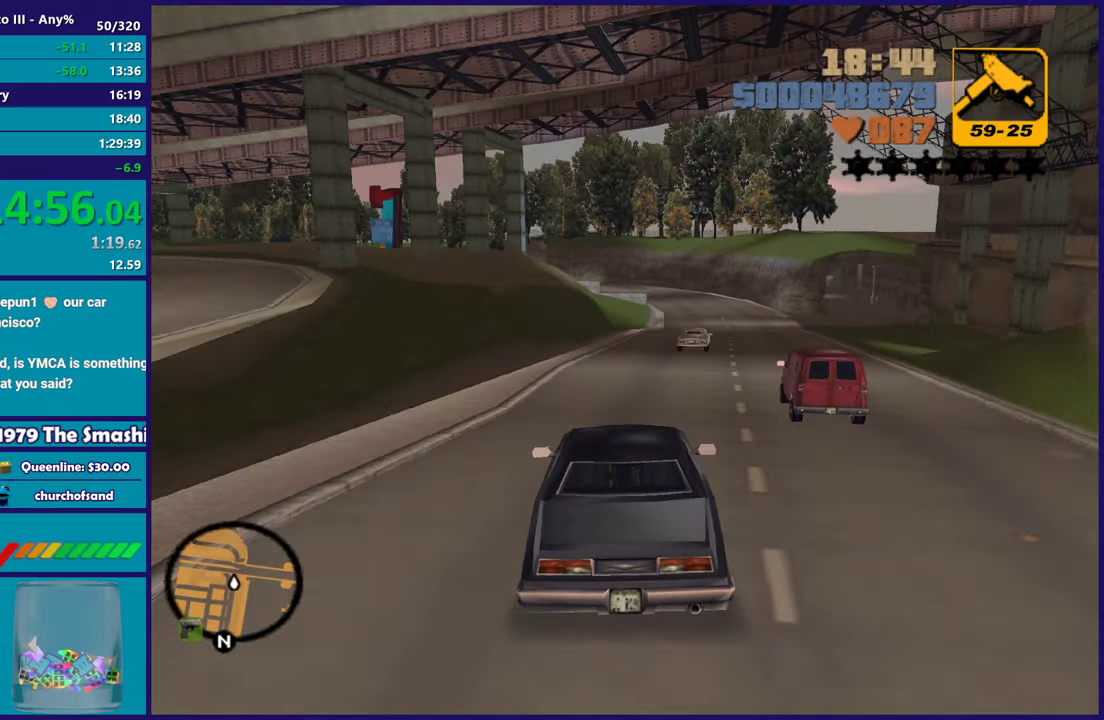
{"buttons": ["R2"], "left_stick": "center", "right_stick": "center", "events": [[200, "R2", "up"], [300, "R2", "down"]]}
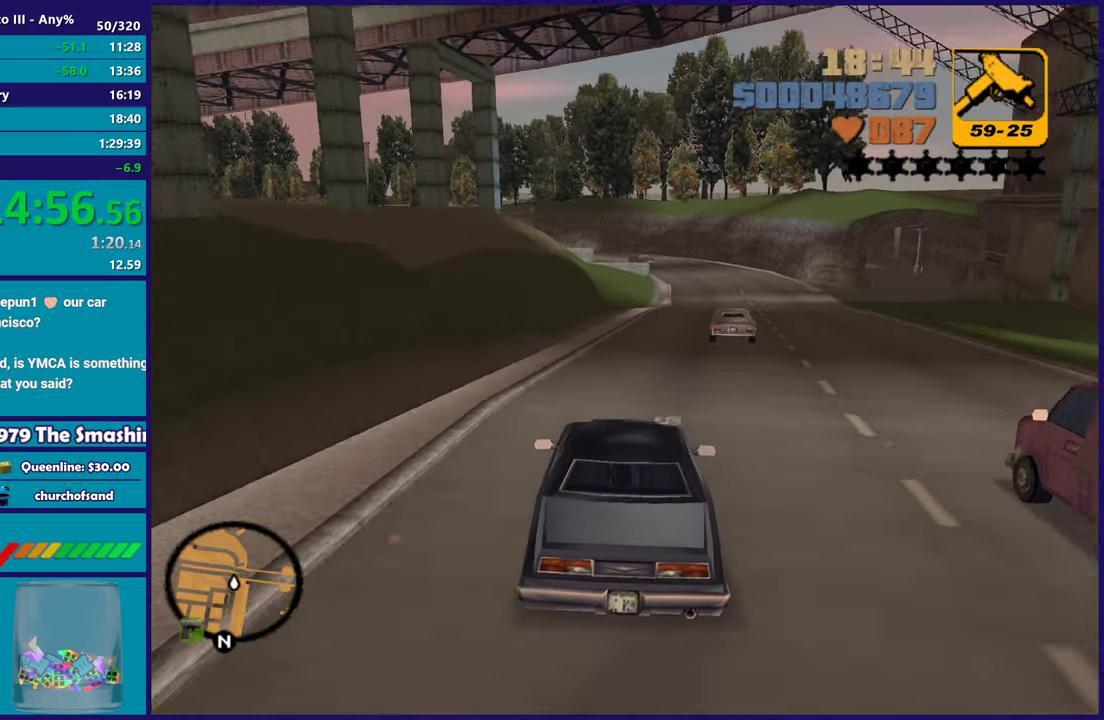
{"buttons": ["R2"], "left_stick": "down-right", "right_stick": "center", "events": [[117, "left_stick", "down-right"], [200, "left_stick", "center"], [467, "left_stick", "down-right"]]}
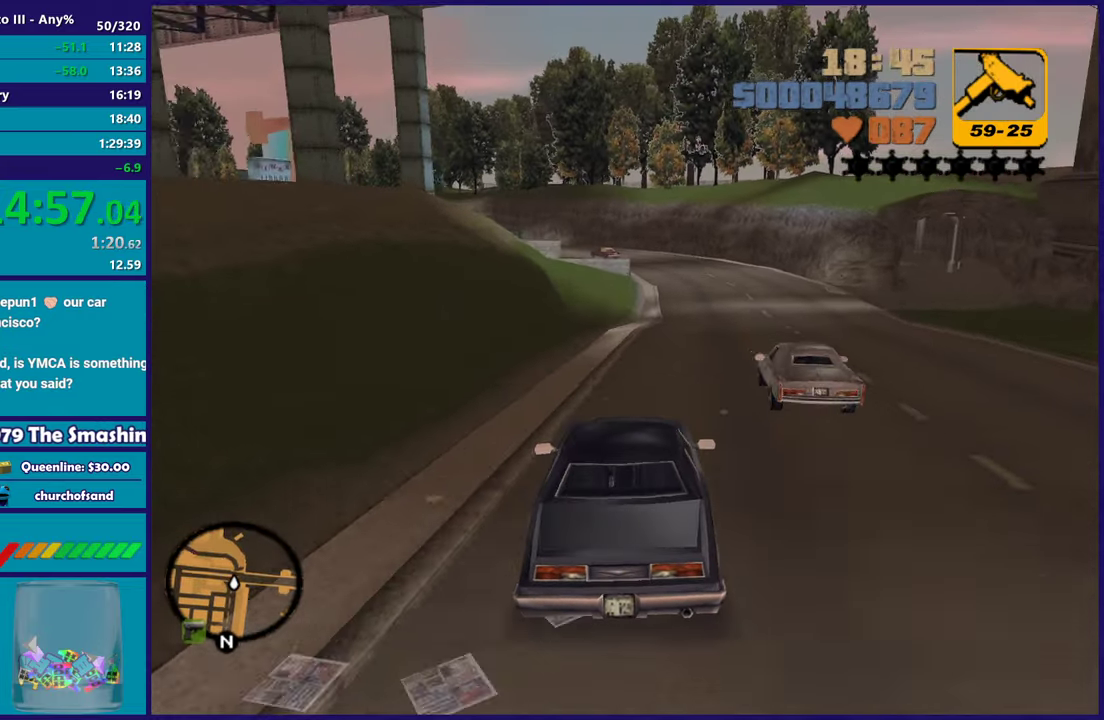
{"buttons": ["R2"], "left_stick": "center", "right_stick": "center", "events": [[117, "left_stick", "center"], [233, "left_stick", "down-right"], [350, "left_stick", "center"]]}
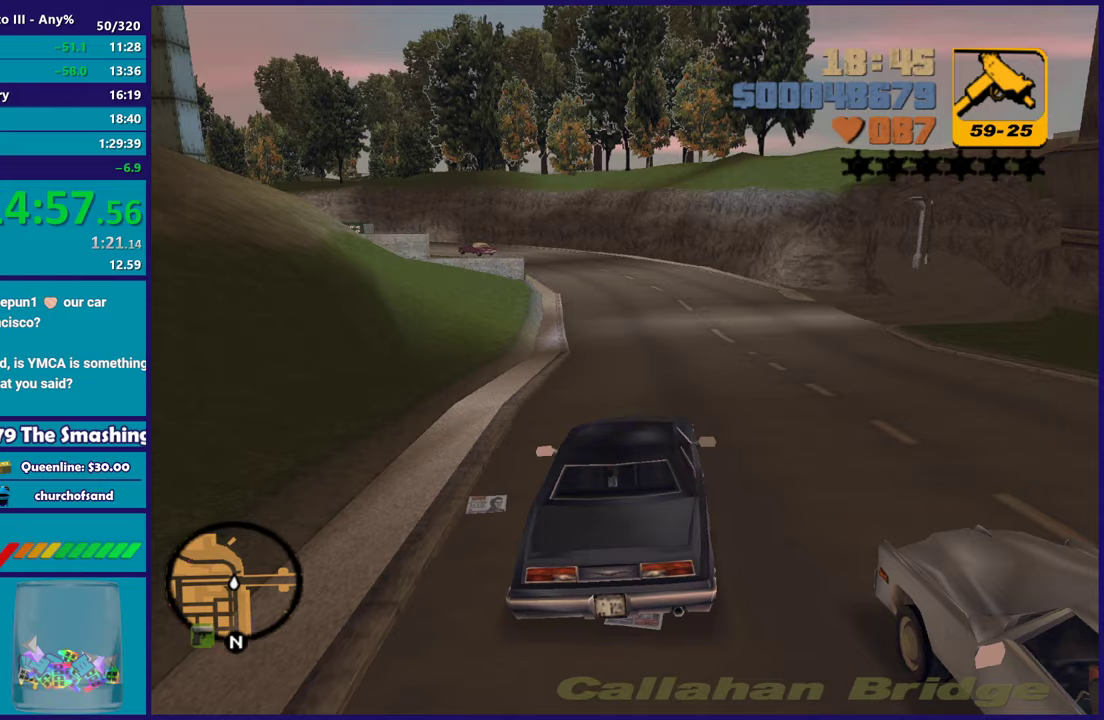
{"buttons": ["R2"], "left_stick": "center", "right_stick": "center", "events": [[250, "left_stick", "left"], [433, "left_stick", "center"]]}
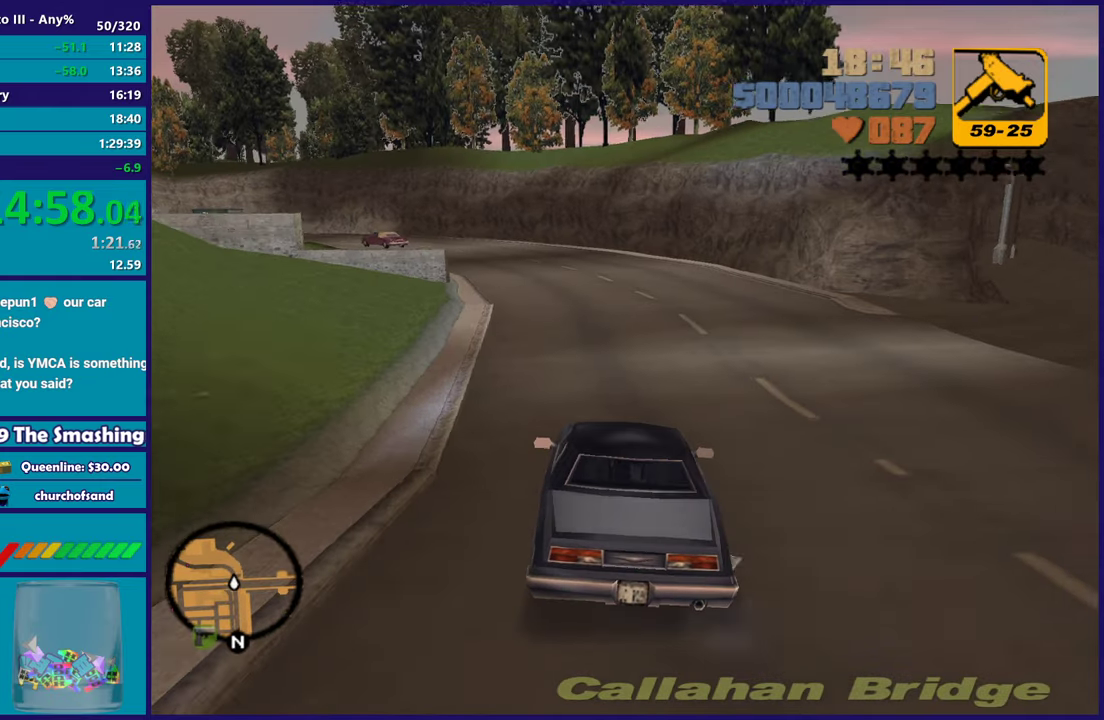
{"buttons": [], "left_stick": "center", "right_stick": "center", "events": [[33, "R2", "up"], [300, "left_stick", "left"], [500, "left_stick", "center"]]}
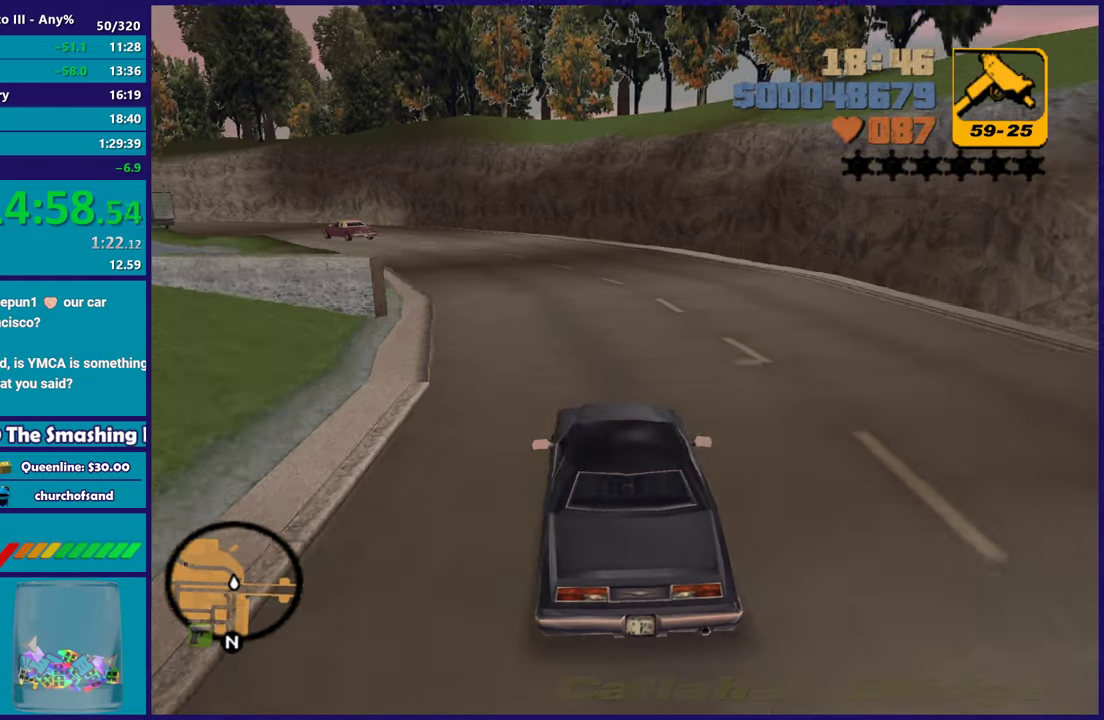
{"buttons": [], "left_stick": "left", "right_stick": "center", "events": [[83, "left_stick", "left"], [283, "left_stick", "center"], [417, "left_stick", "left"]]}
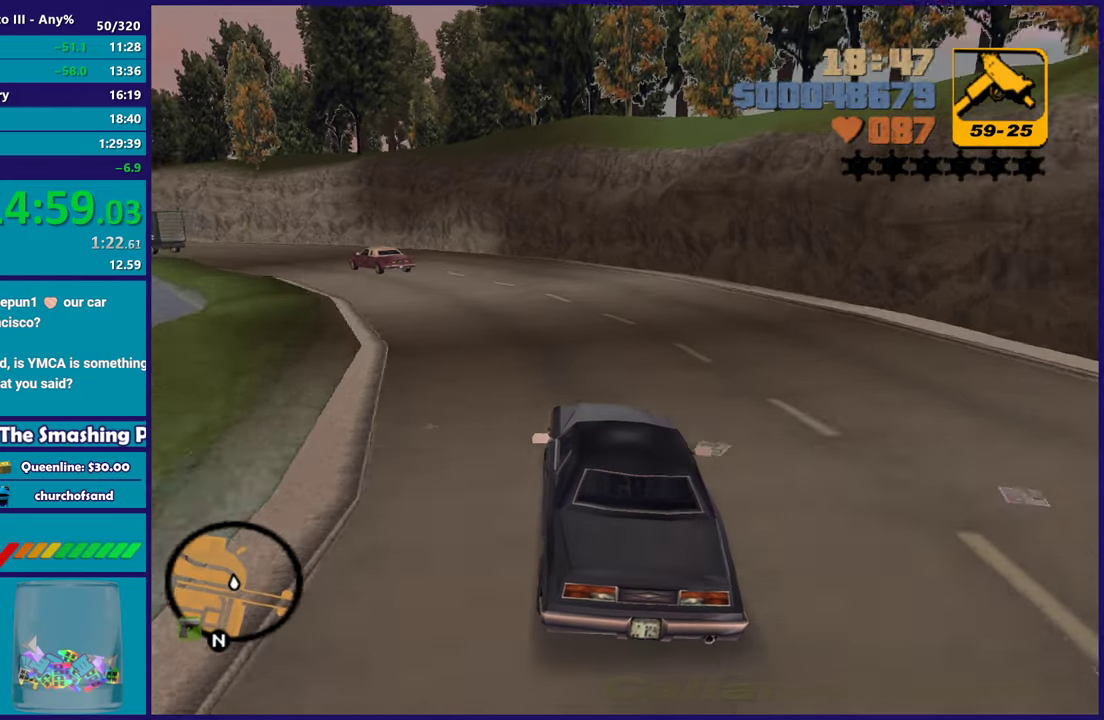
{"buttons": [], "left_stick": "left", "right_stick": "center", "events": [[100, "left_stick", "center"], [150, "R2", "down"], [200, "left_stick", "left"], [367, "left_stick", "center"], [433, "left_stick", "left"], [450, "R2", "up"]]}
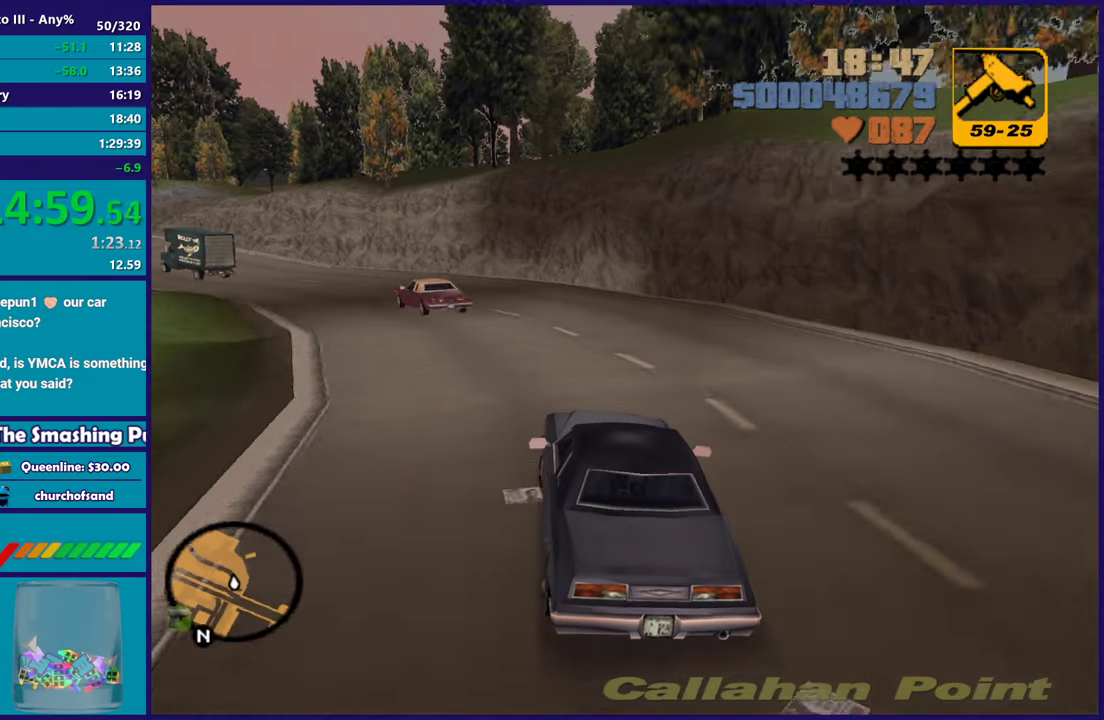
{"buttons": [], "left_stick": "left", "right_stick": "center", "events": [[67, "left_stick", "right"], [200, "left_stick", "center"], [250, "left_stick", "up-left"], [400, "left_stick", "center"], [467, "left_stick", "left"]]}
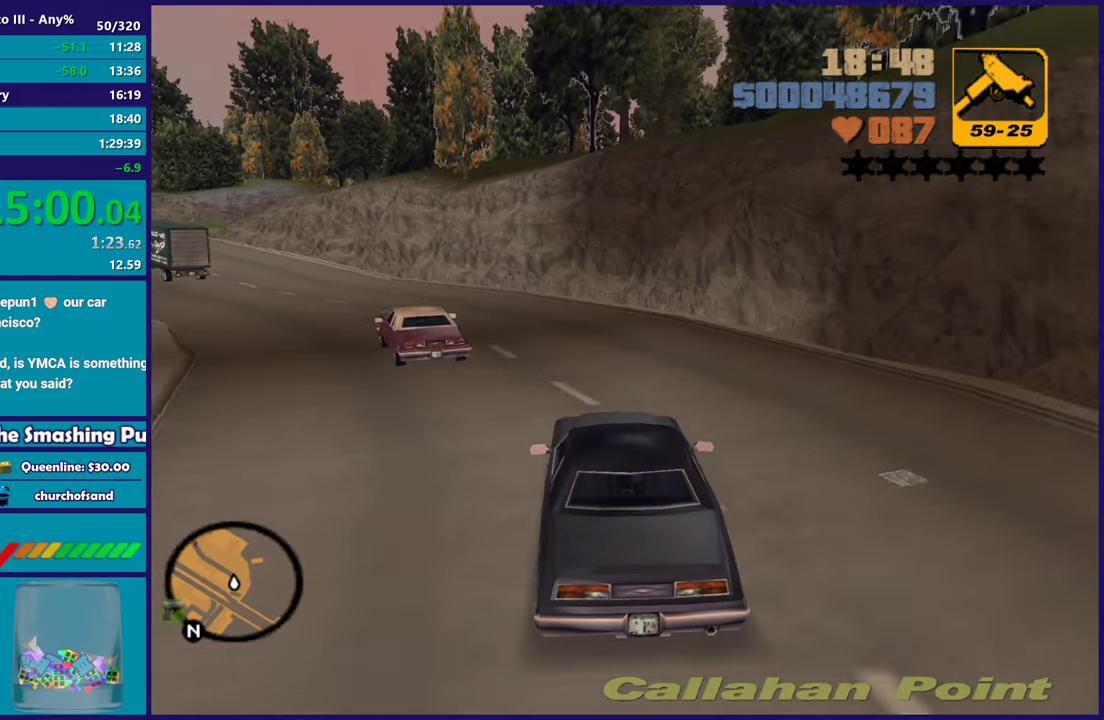
{"buttons": ["R2"], "left_stick": "left", "right_stick": "center", "events": [[267, "R2", "down"], [267, "left_stick", "center"], [417, "left_stick", "left"]]}
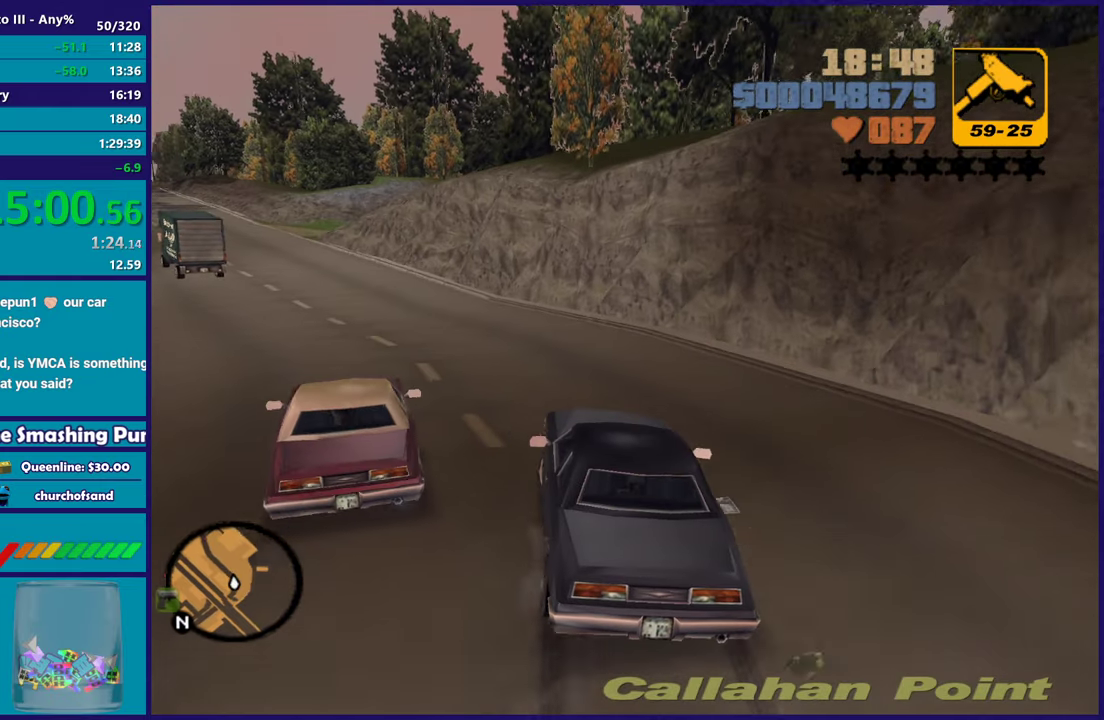
{"buttons": ["R2"], "left_stick": "left", "right_stick": "center", "events": []}
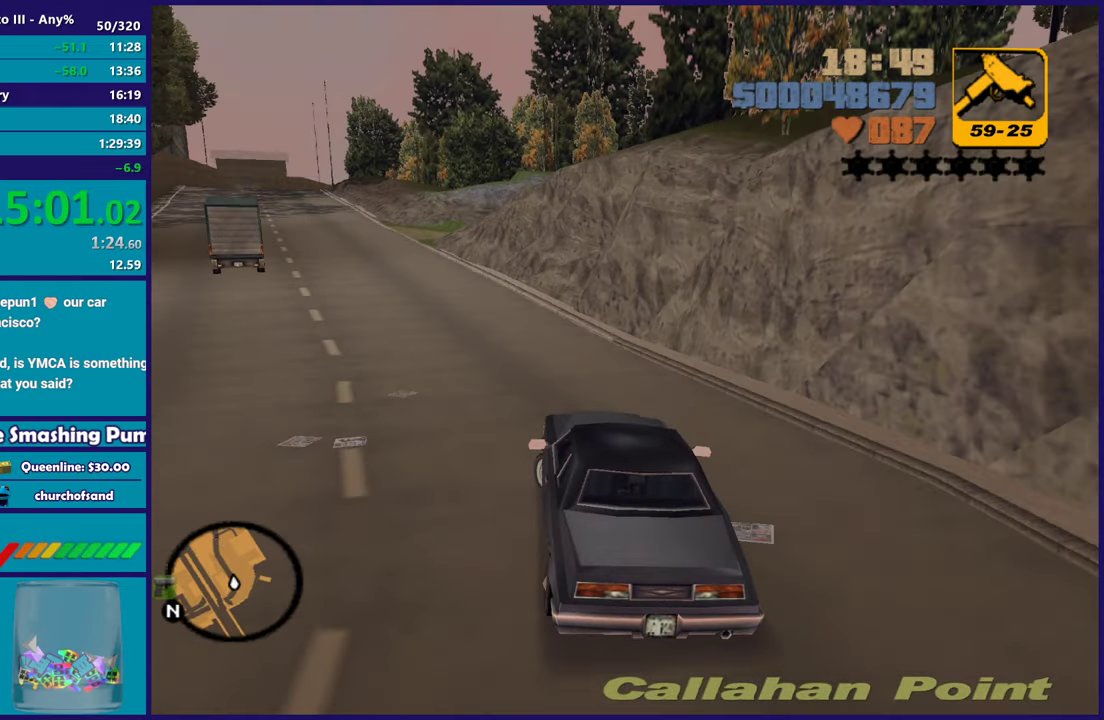
{"buttons": ["R2"], "left_stick": "center", "right_stick": "center", "events": [[433, "left_stick", "center"]]}
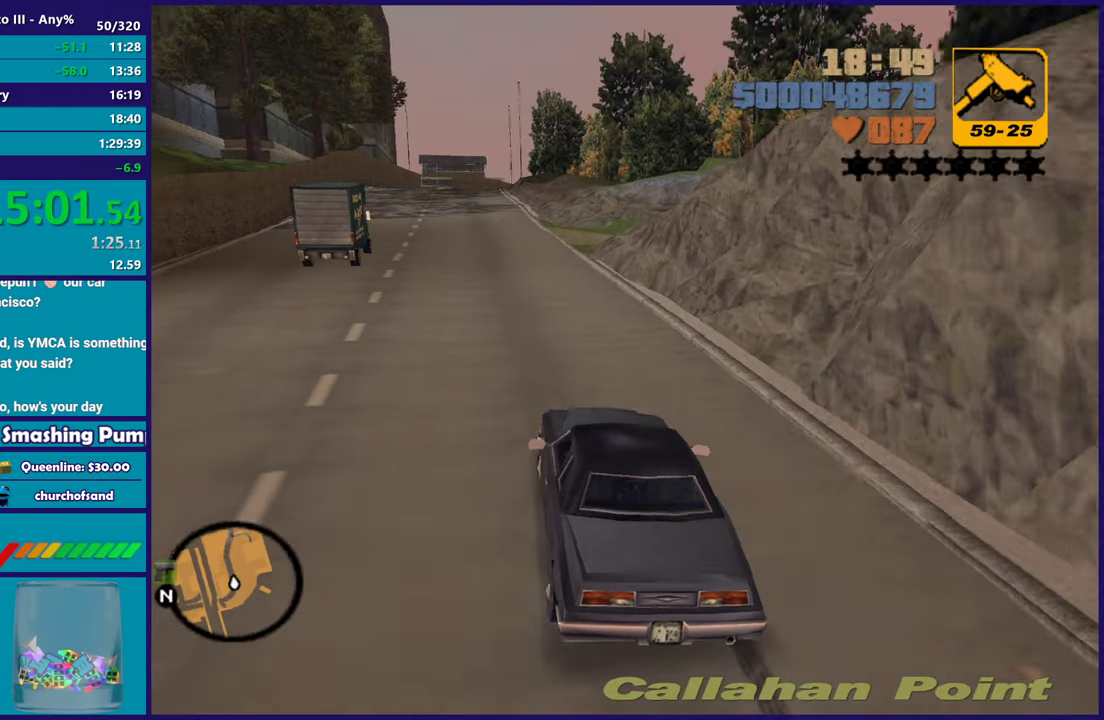
{"buttons": ["R2"], "left_stick": "up-left", "right_stick": "center"}
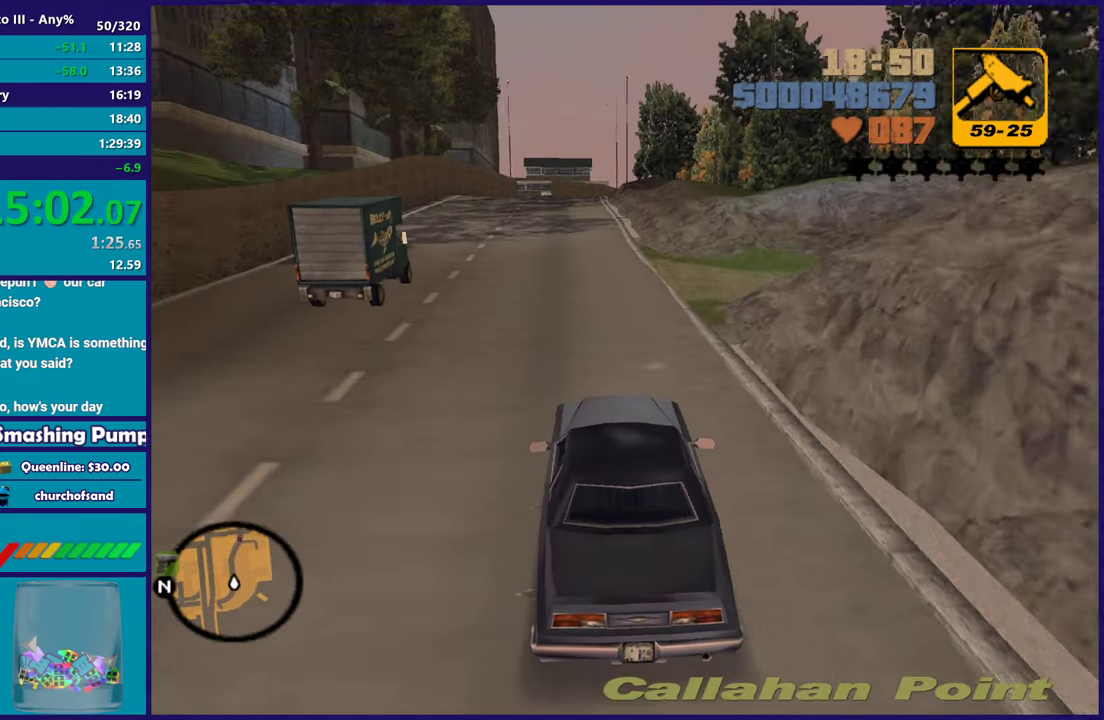
{"buttons": ["R2"], "left_stick": "center", "right_stick": "center"}
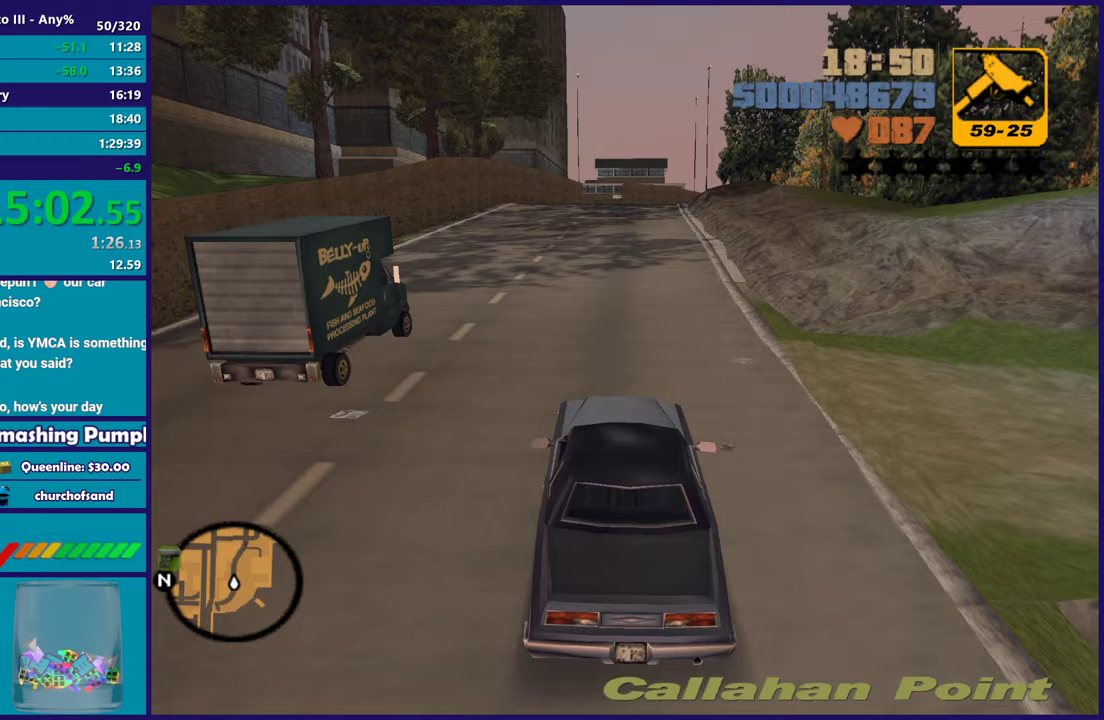
{"buttons": ["R2"], "left_stick": "center", "right_stick": "center", "events": []}
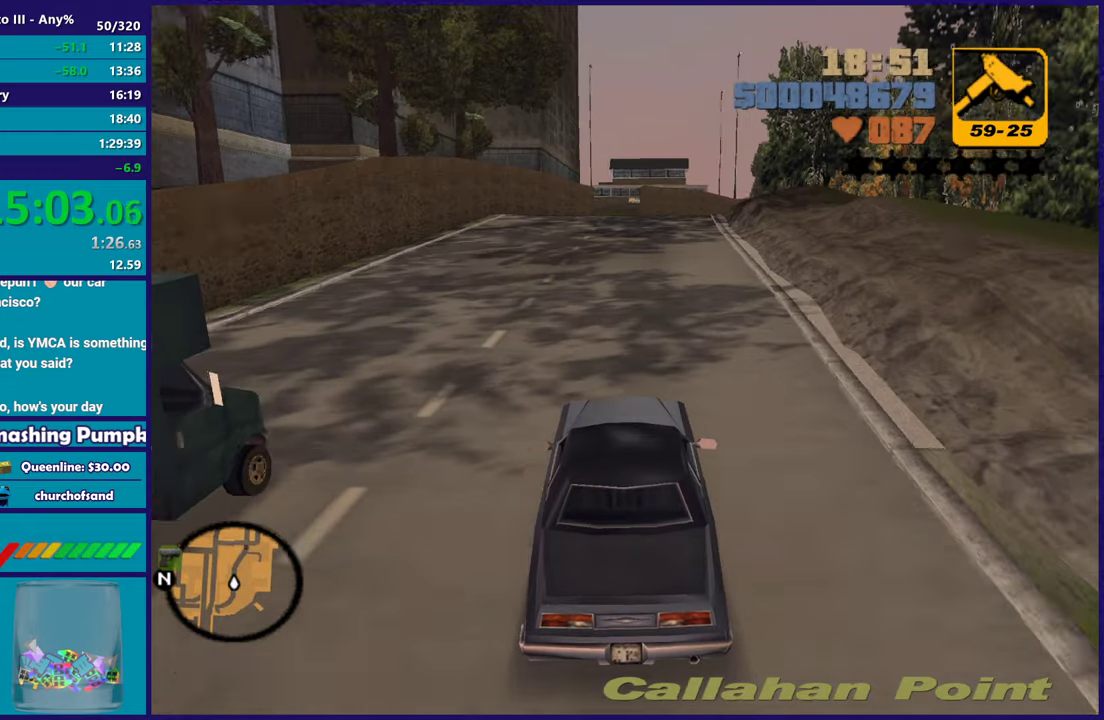
{"buttons": ["R2"], "left_stick": "center", "right_stick": "center", "events": []}
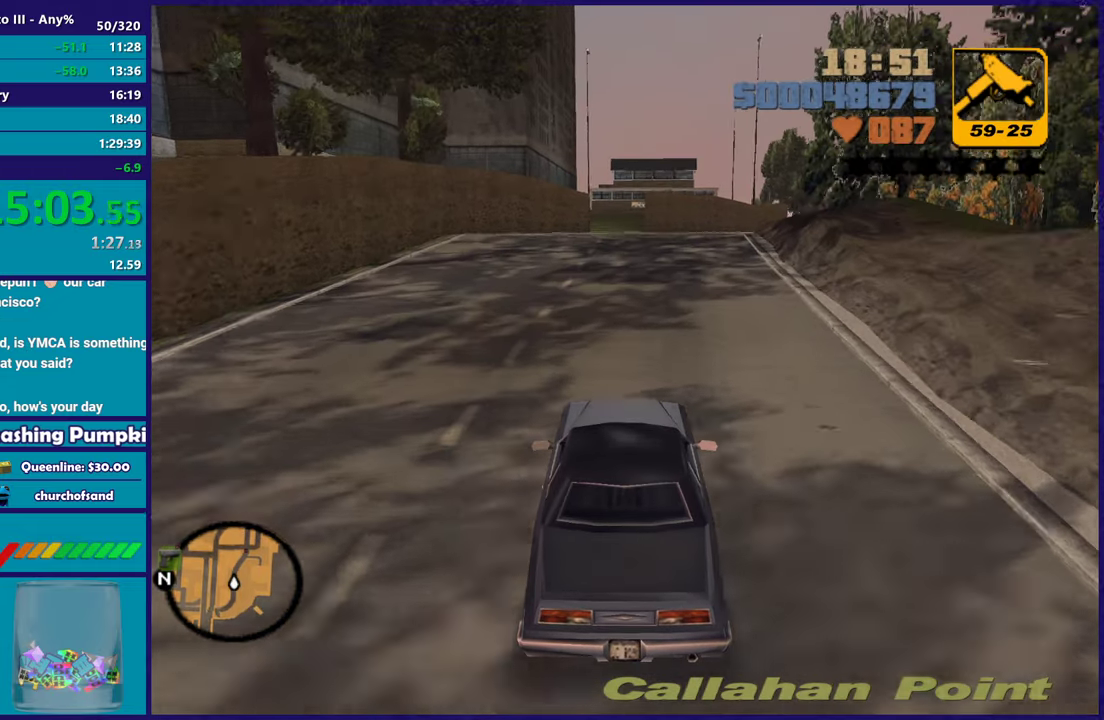
{"buttons": ["R2"], "left_stick": "center", "right_stick": "center", "events": [[200, "left_stick", "down-right"], [400, "left_stick", "center"]]}
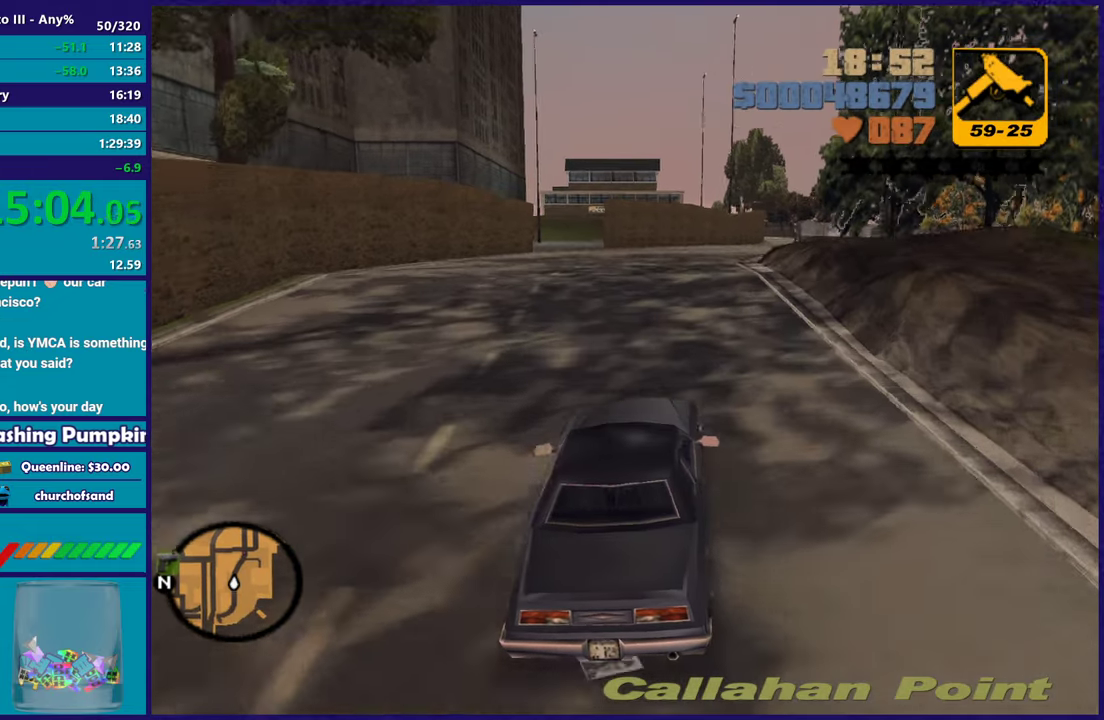
{"buttons": ["R2"], "left_stick": "right", "right_stick": "center", "events": [[417, "left_stick", "right"]]}
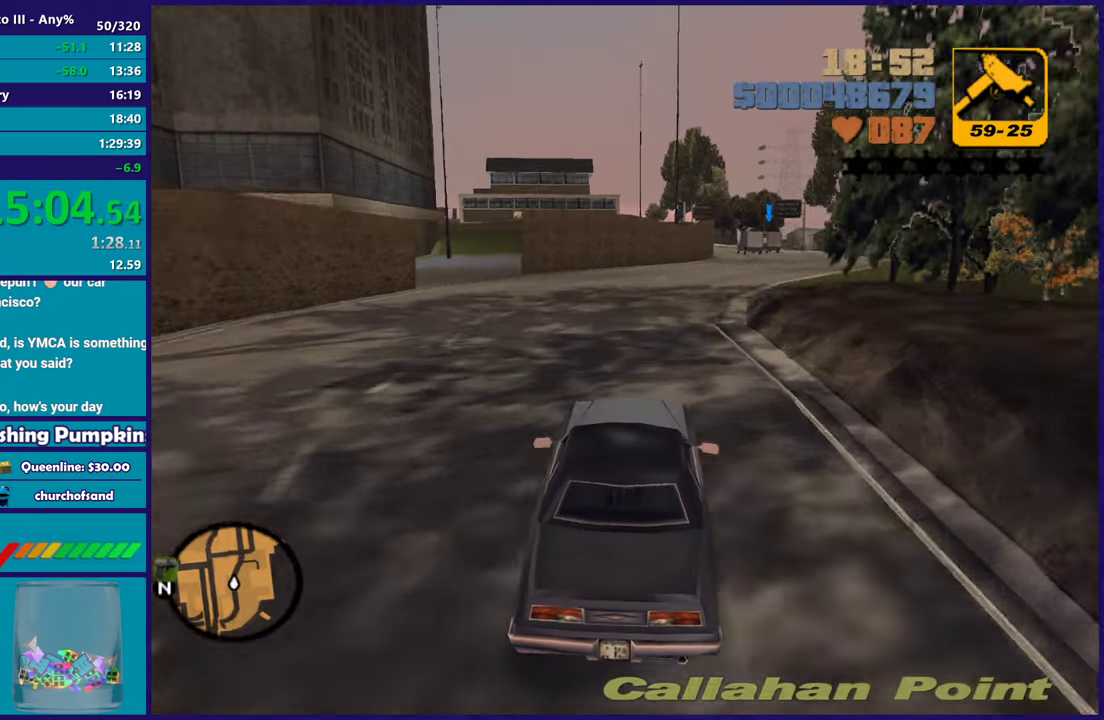
{"buttons": ["R2"], "left_stick": "down-right", "right_stick": "center"}